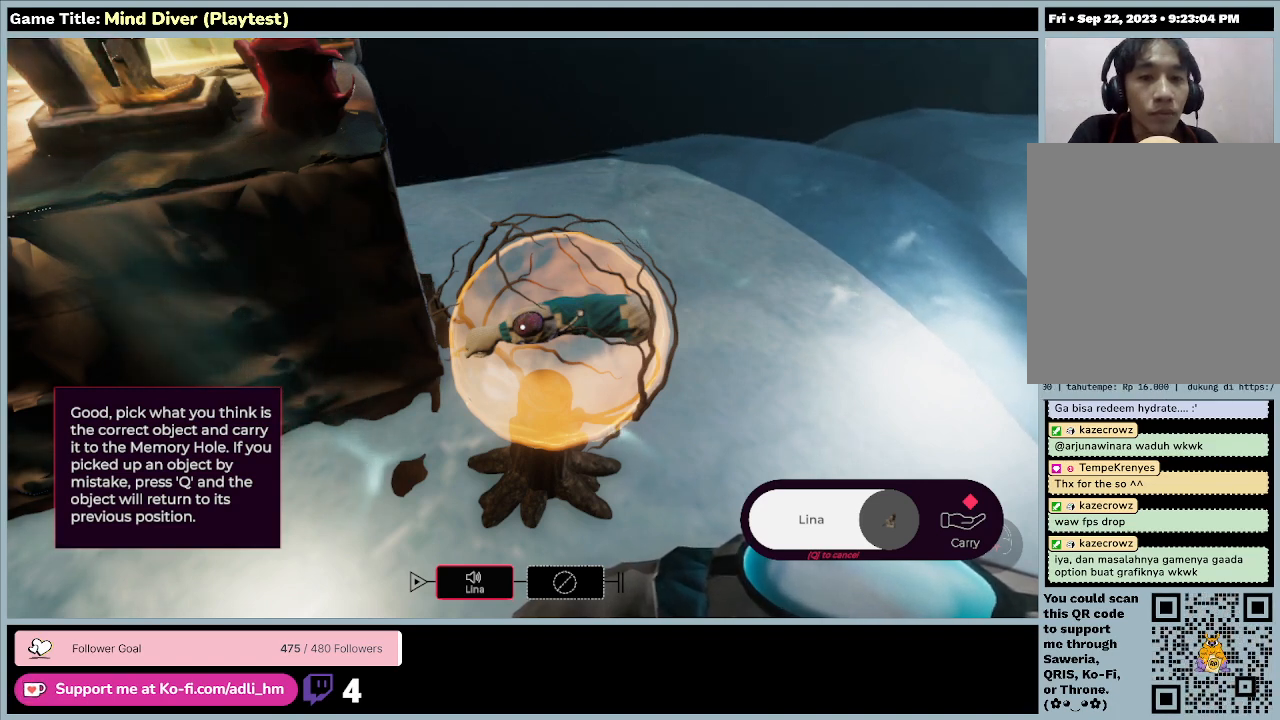
Gameplay with keyboard and mouse; each line is a JSON object with the keys and mouse buttons held at the frame after it. "events" lists presses ("down") and releases ("up") of "0", "1", "2", "3", "4", "5", "6", "7", "8", "9", "a", "alt", "b", "c", "caps_lock", "ctrl", "d", "down", "e", "escape", "f", "f1", "f2", "f3", "f4", "f5", "f6", "f7", "f8", "g", "h", "i", "j", "k", "l", "left", "m", "n", "o", "p", "q", "r", "return", "right", "s", "shift", "space", "t", "tab", "tilde", "u", "up", "v", "w", "x", "y", "z", "mouse_left", "mouse_wheel" and "mouse_right" between this image and that frame as [ms after this image, input, new state], when the widget could be followed in between. "mouse_left", "mouse_wheel", "mouse_right" = the "left", "wheel", "right" buttons of the "mouse" list. No other keys are recorded. "wheel" means that the mouse wheel is clicked or scrolled. Mouse movement is not recorded.
{"keys": [], "mouse": ["left"], "events": [[33, "mouse_left", "down"]]}
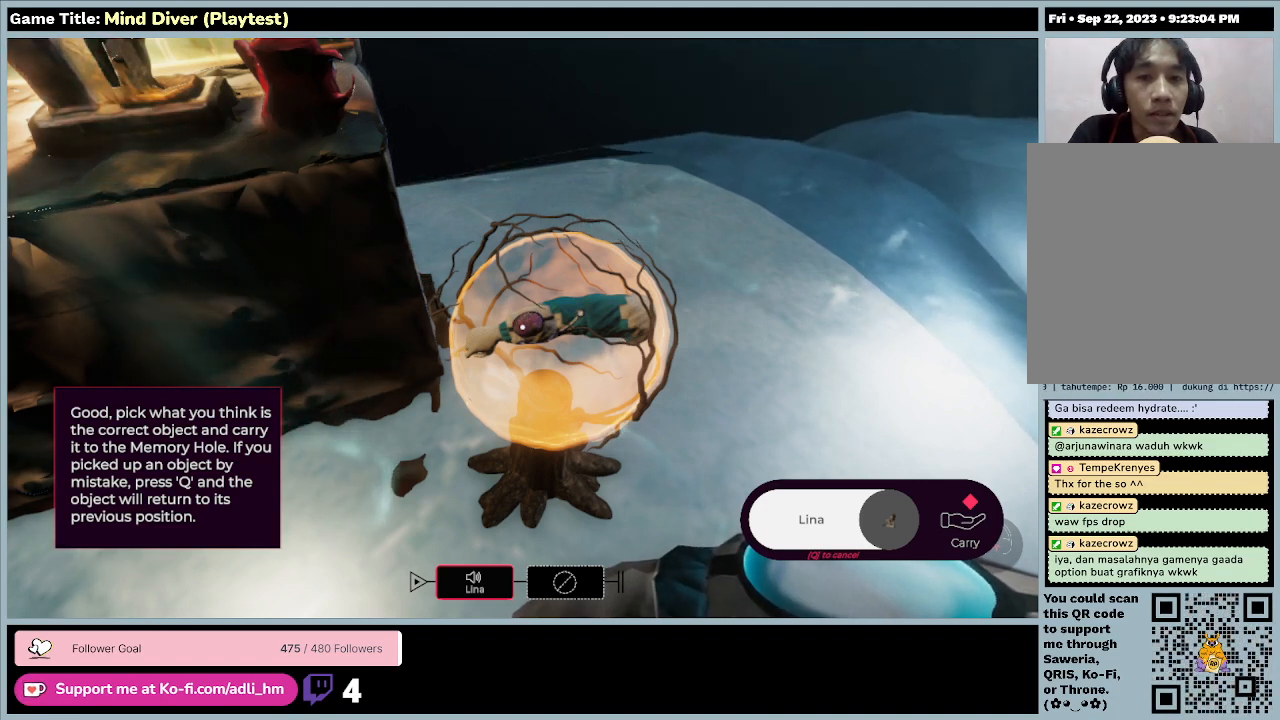
{"keys": [], "mouse": [], "events": [[67, "mouse_left", "up"]]}
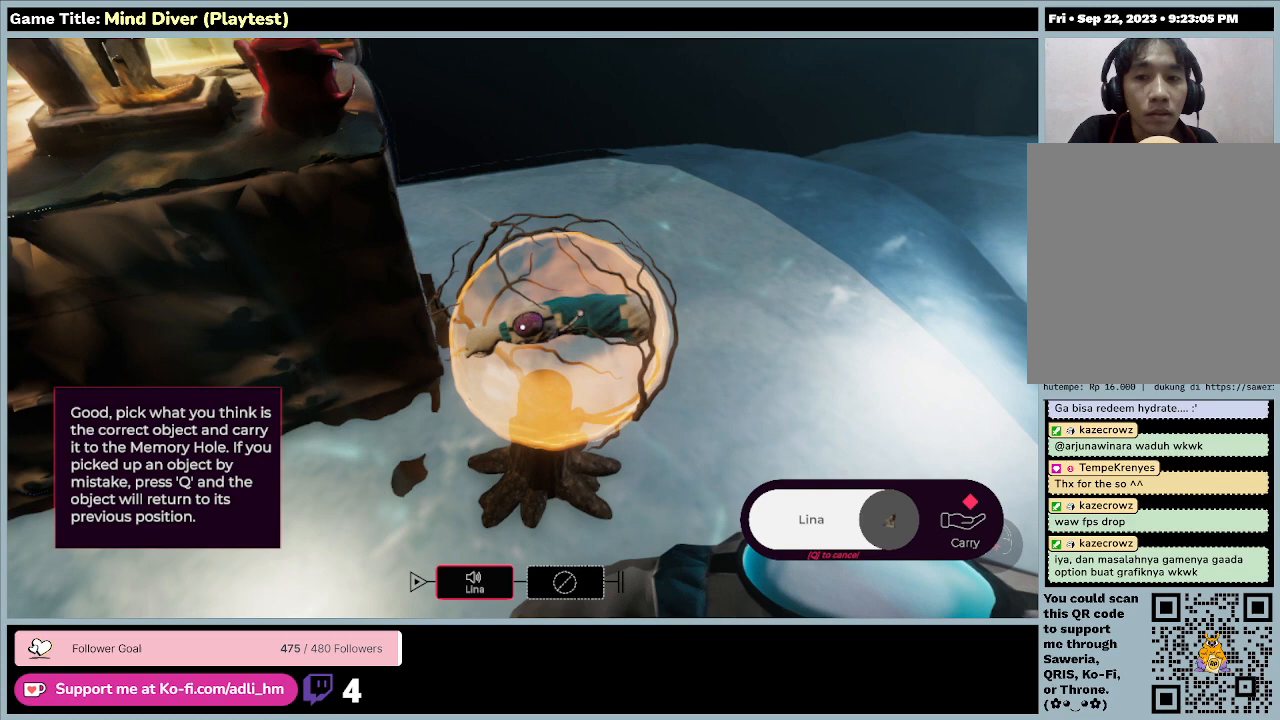
{"keys": [], "mouse": [], "events": []}
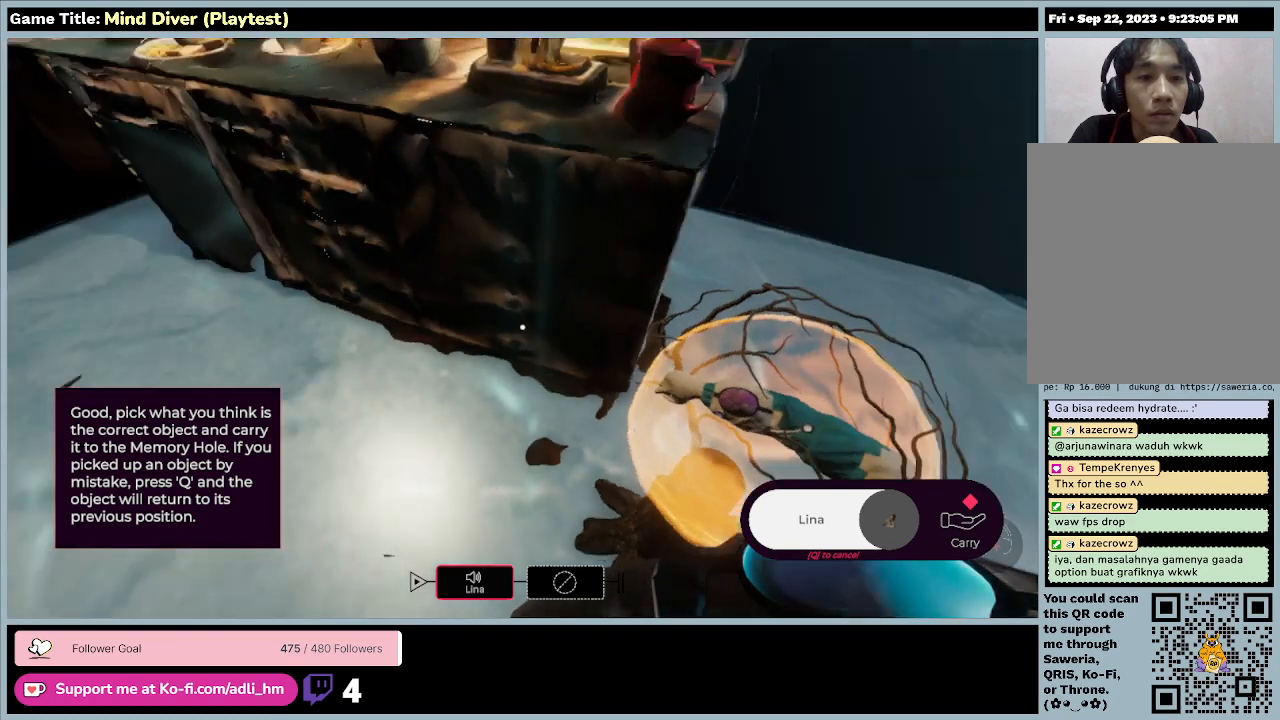
{"keys": [], "mouse": [], "events": []}
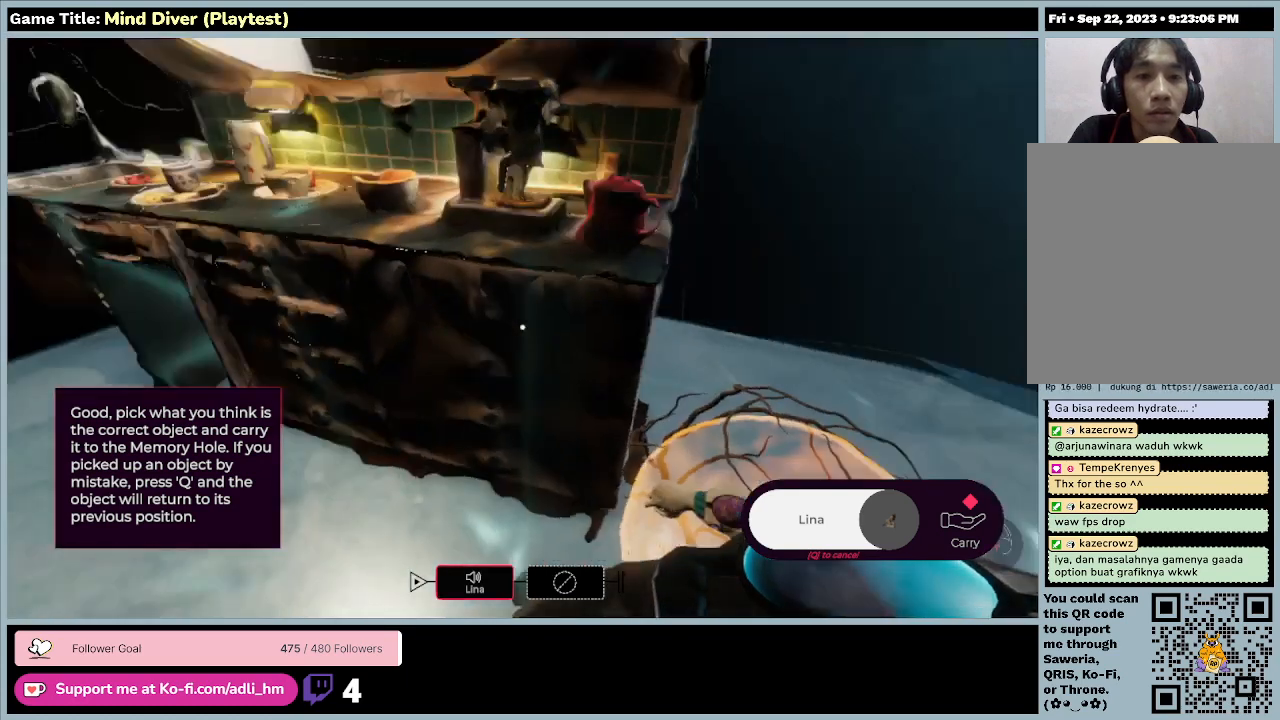
{"keys": [], "mouse": [], "events": []}
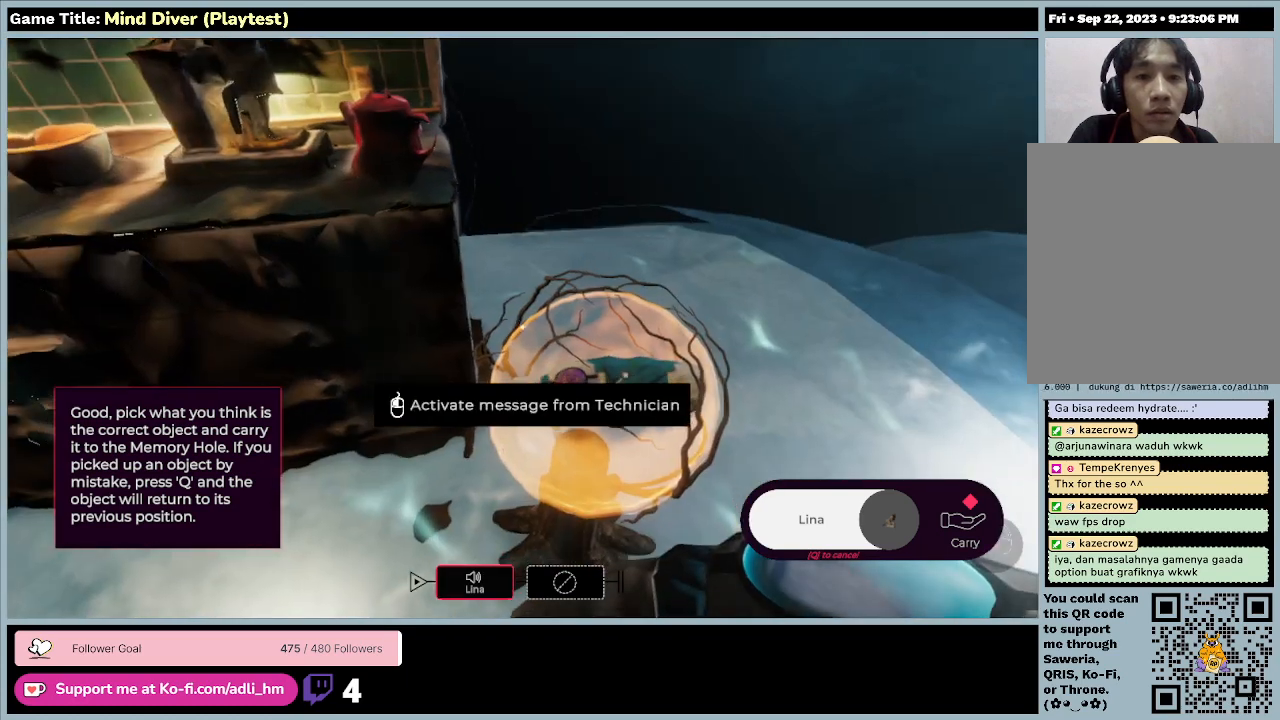
{"keys": [], "mouse": [], "events": []}
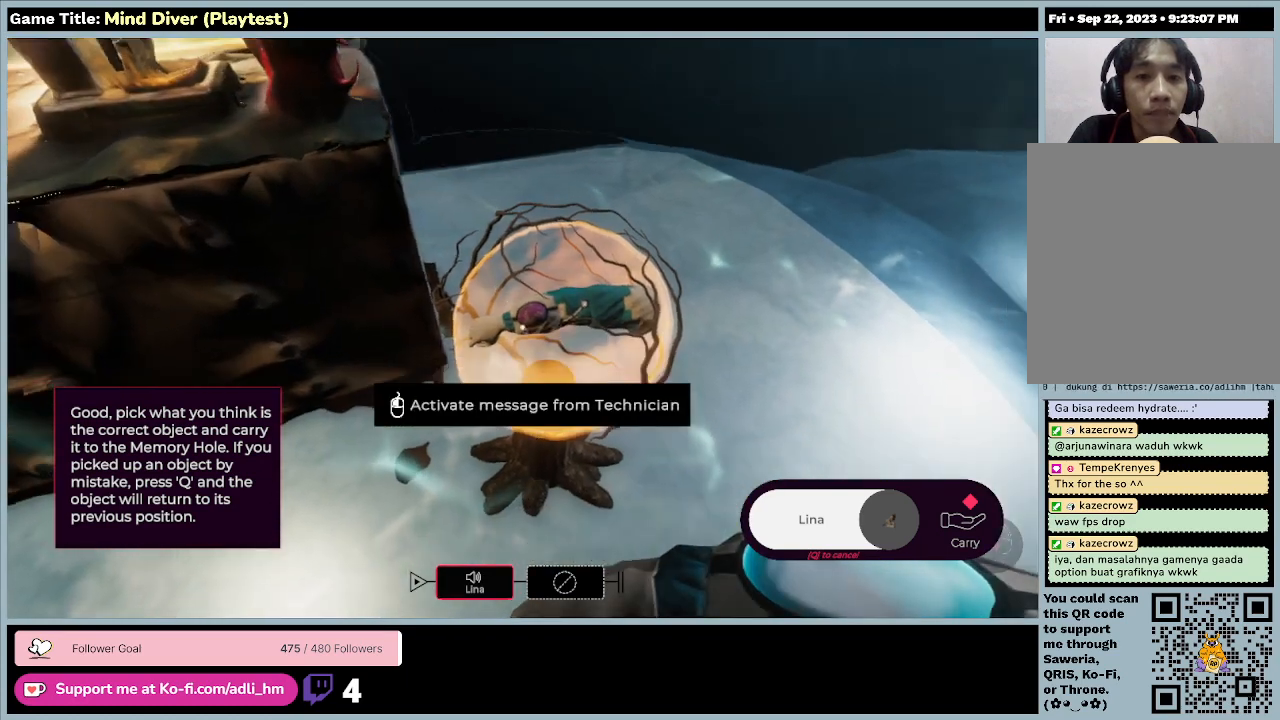
{"keys": [], "mouse": [], "events": []}
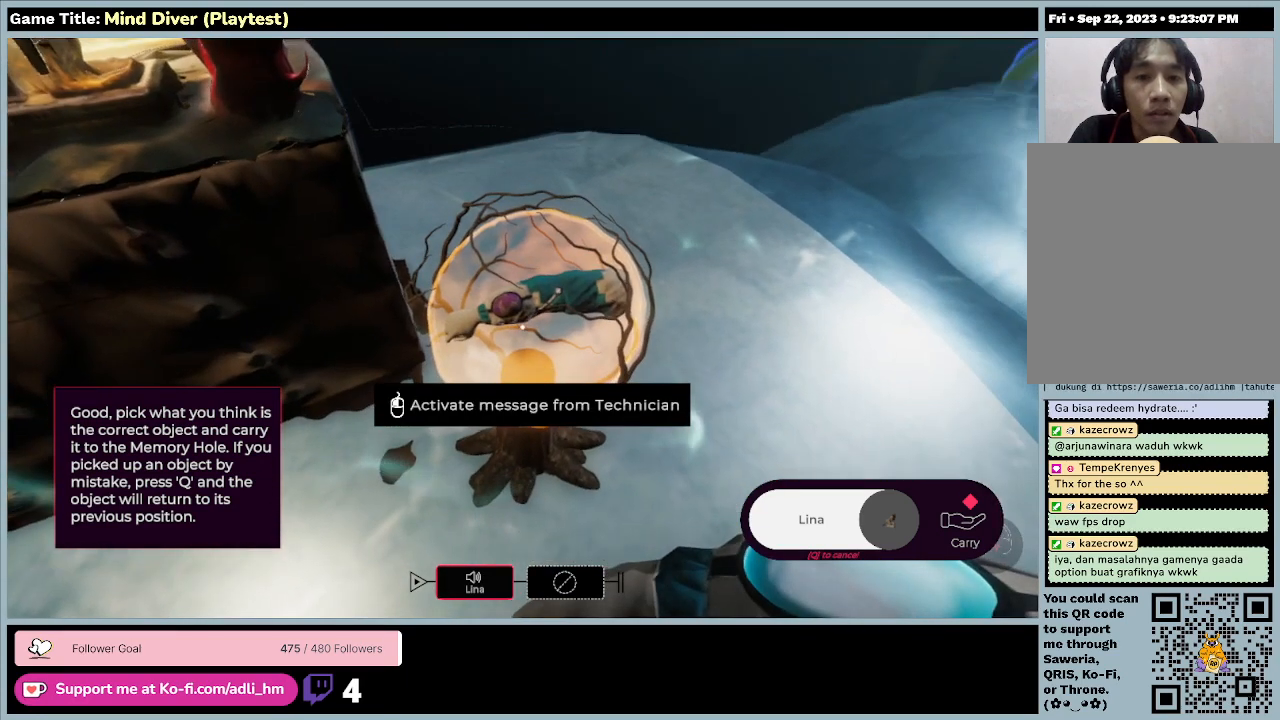
{"keys": [], "mouse": [], "events": []}
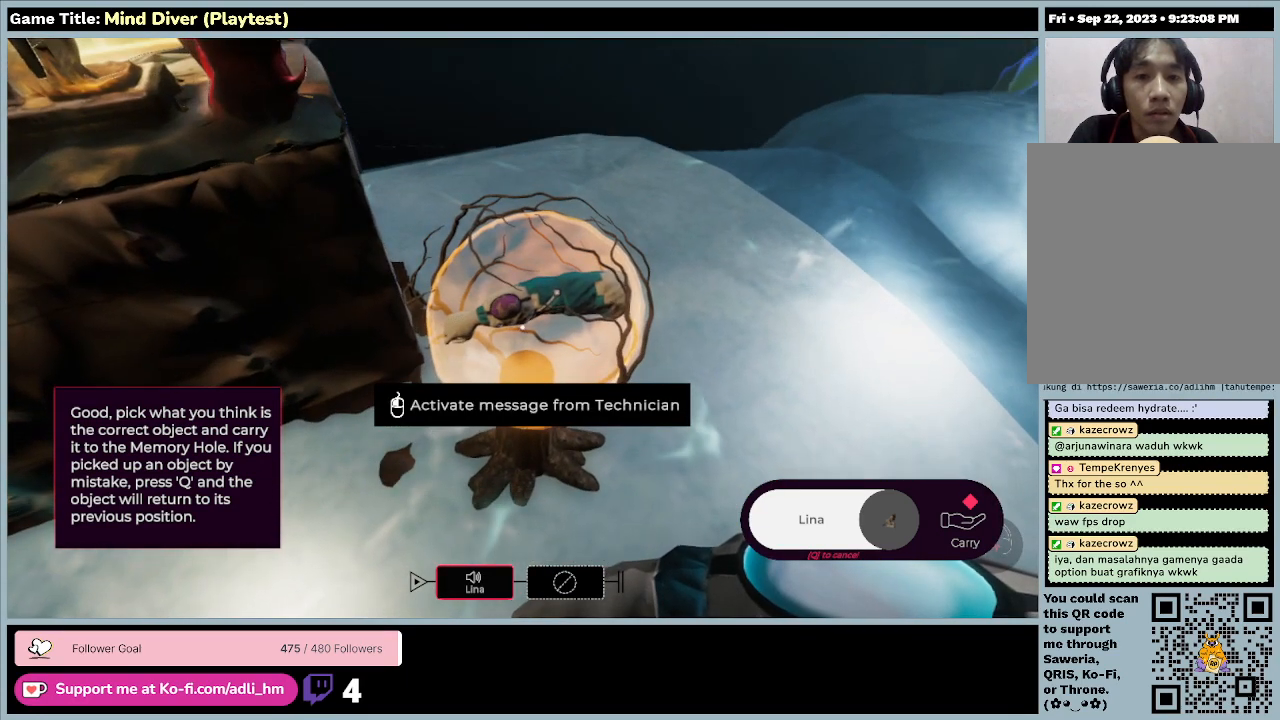
{"keys": [], "mouse": [], "events": []}
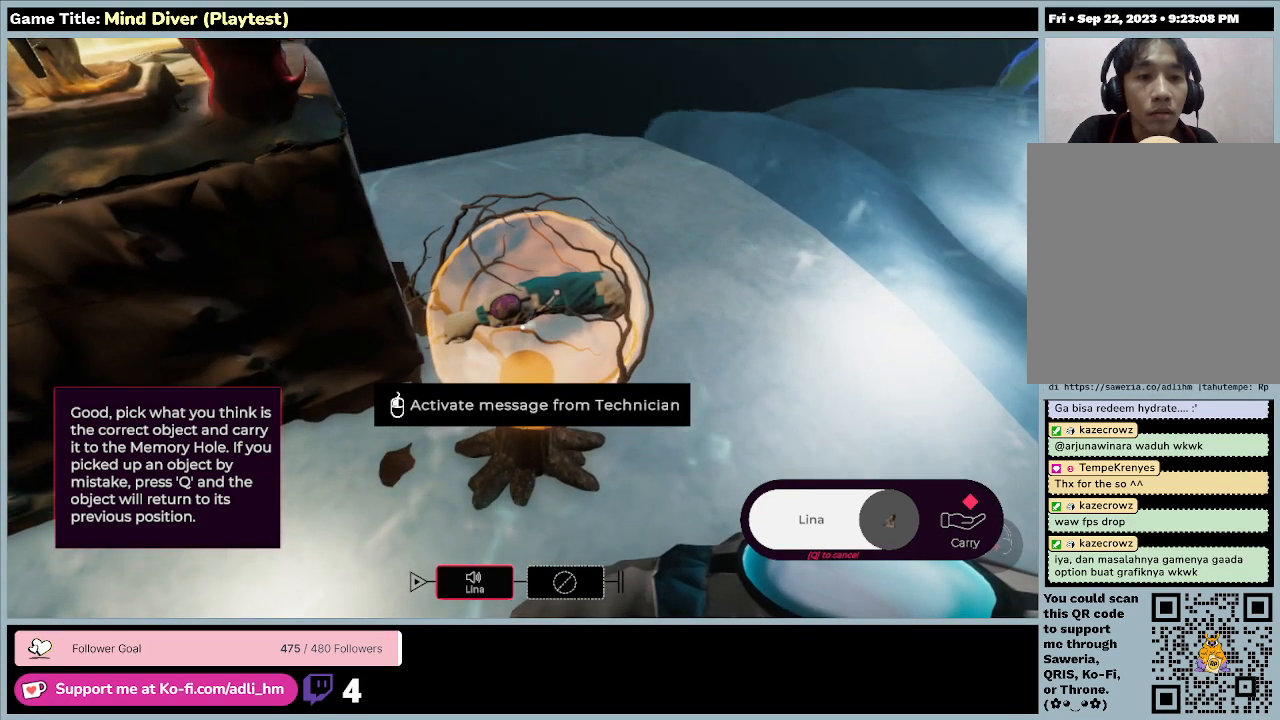
{"keys": [], "mouse": [], "events": []}
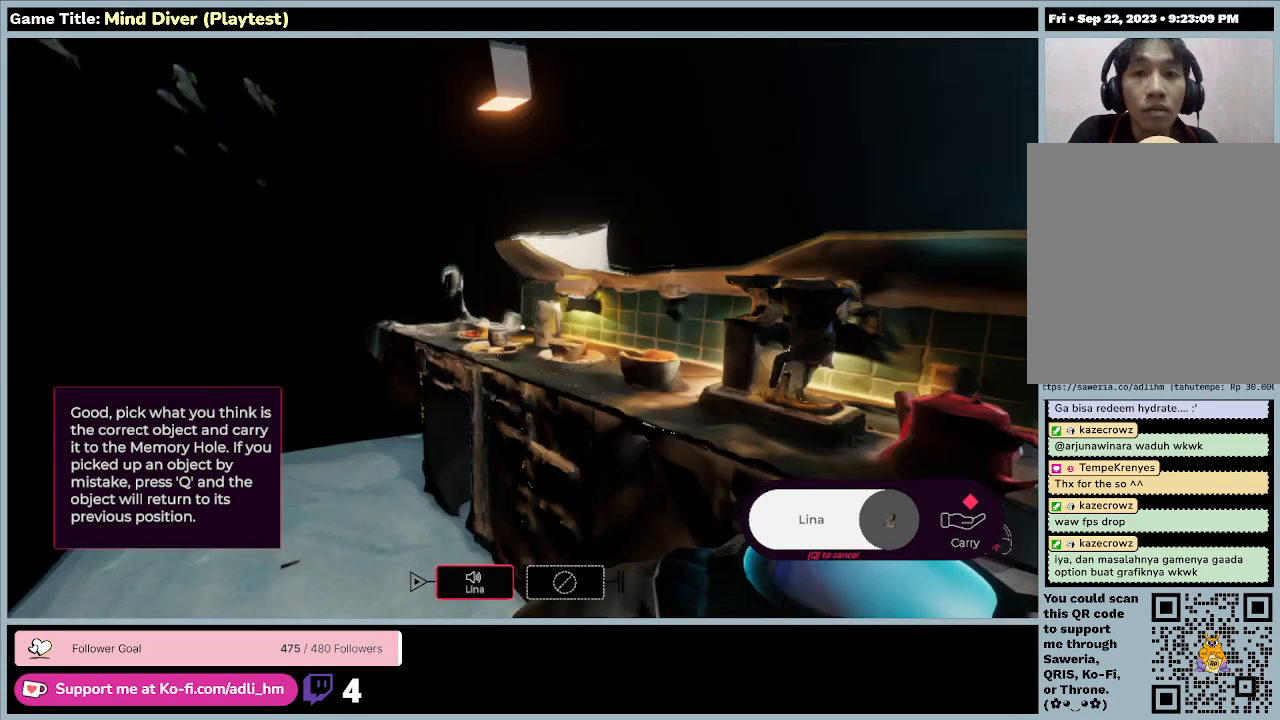
{"keys": ["w"], "mouse": [], "events": [[333, "w", "down"]]}
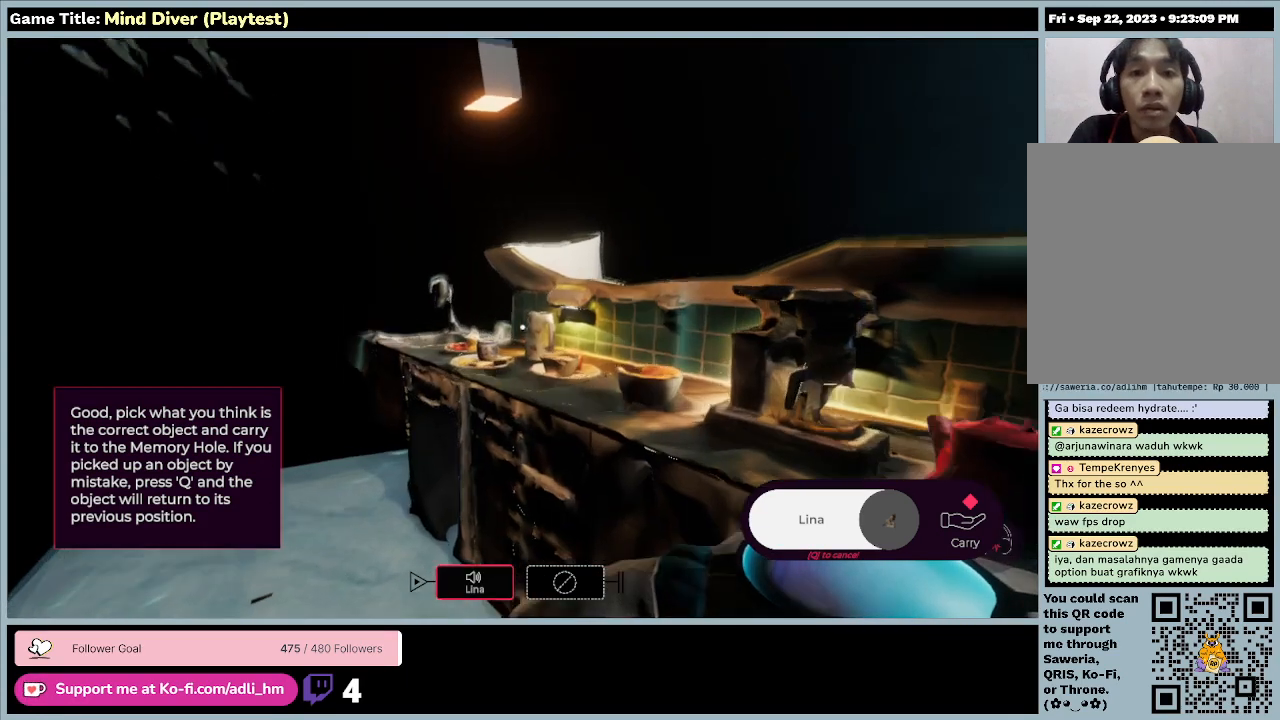
{"keys": ["w"], "mouse": [], "events": []}
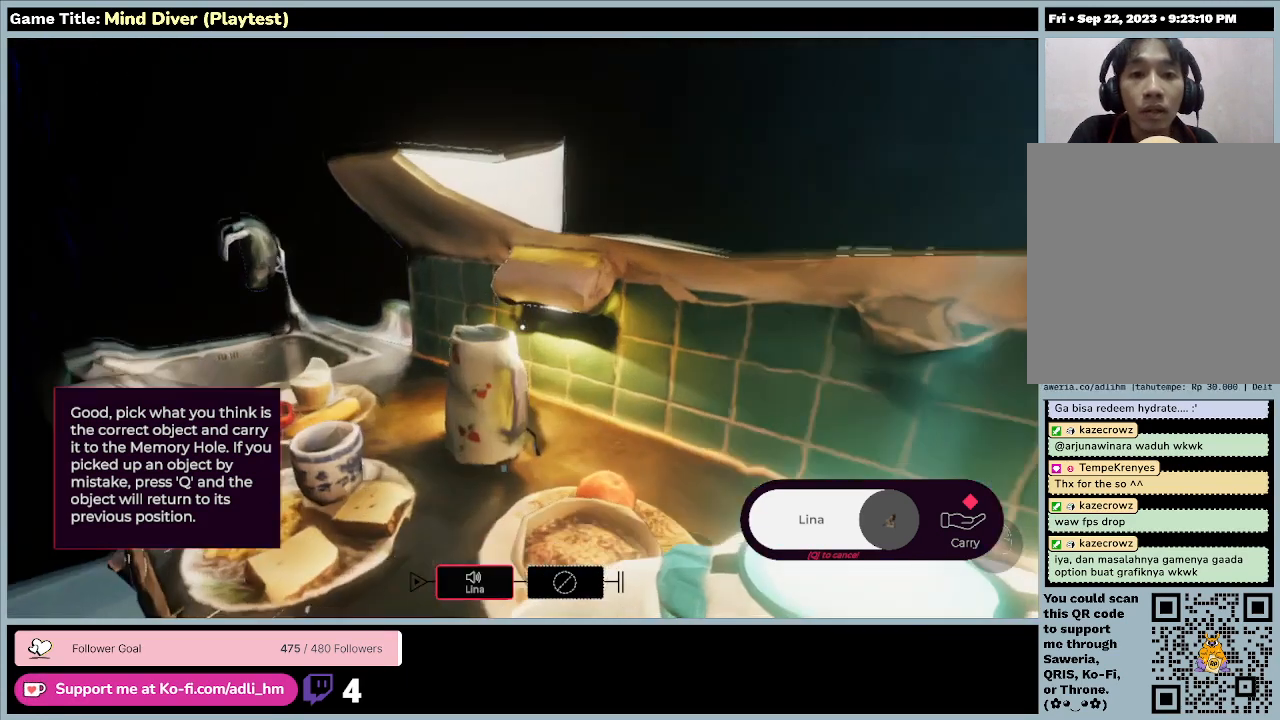
{"keys": [], "mouse": [], "events": [[100, "w", "up"]]}
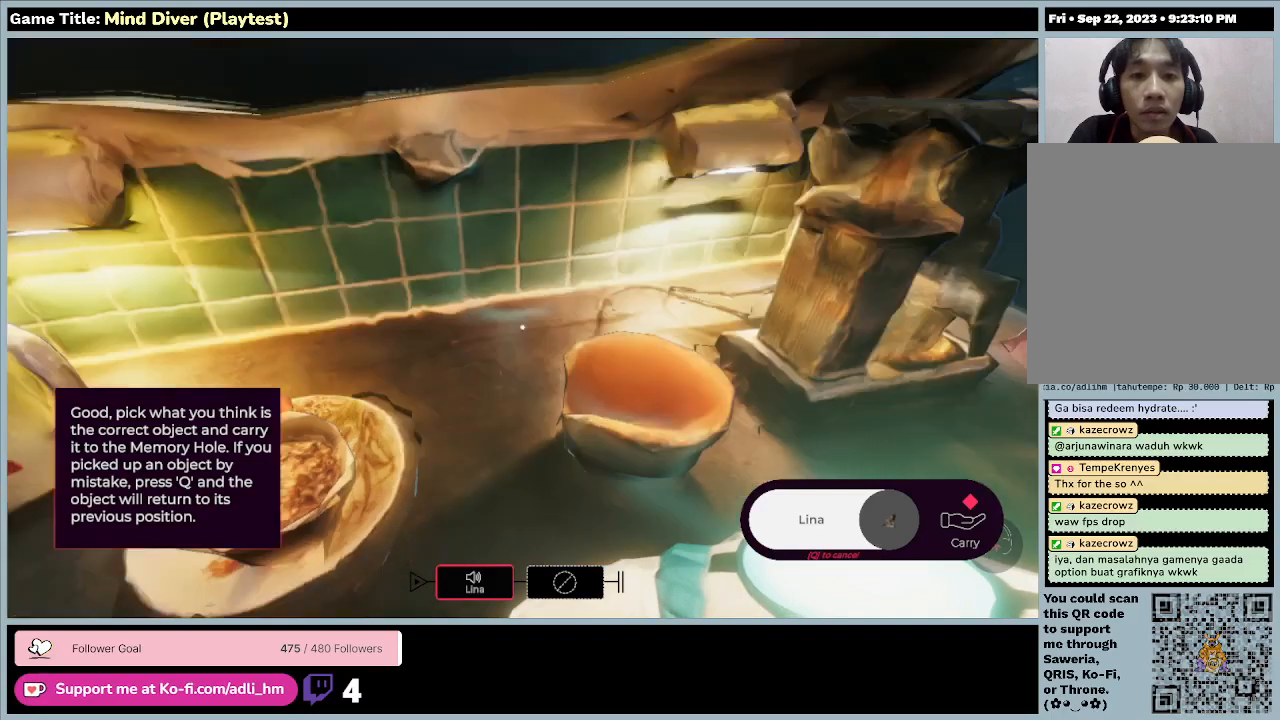
{"keys": [], "mouse": [], "events": []}
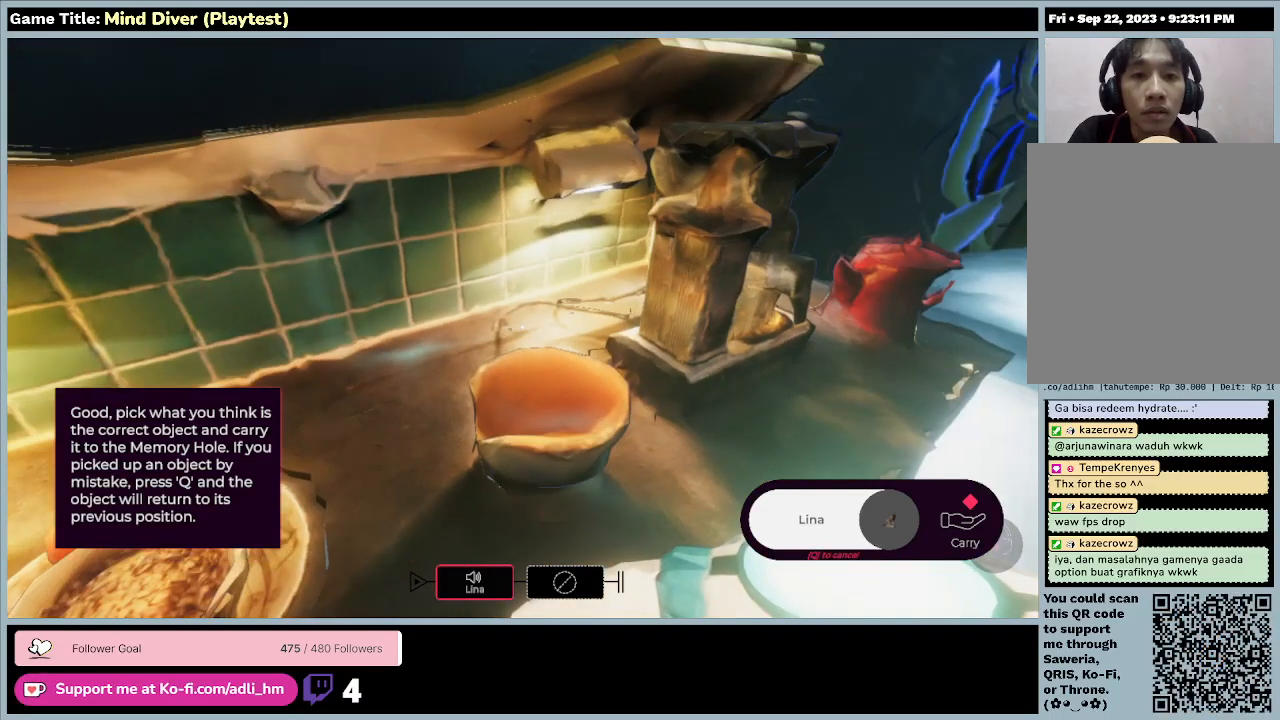
{"keys": [], "mouse": [], "events": []}
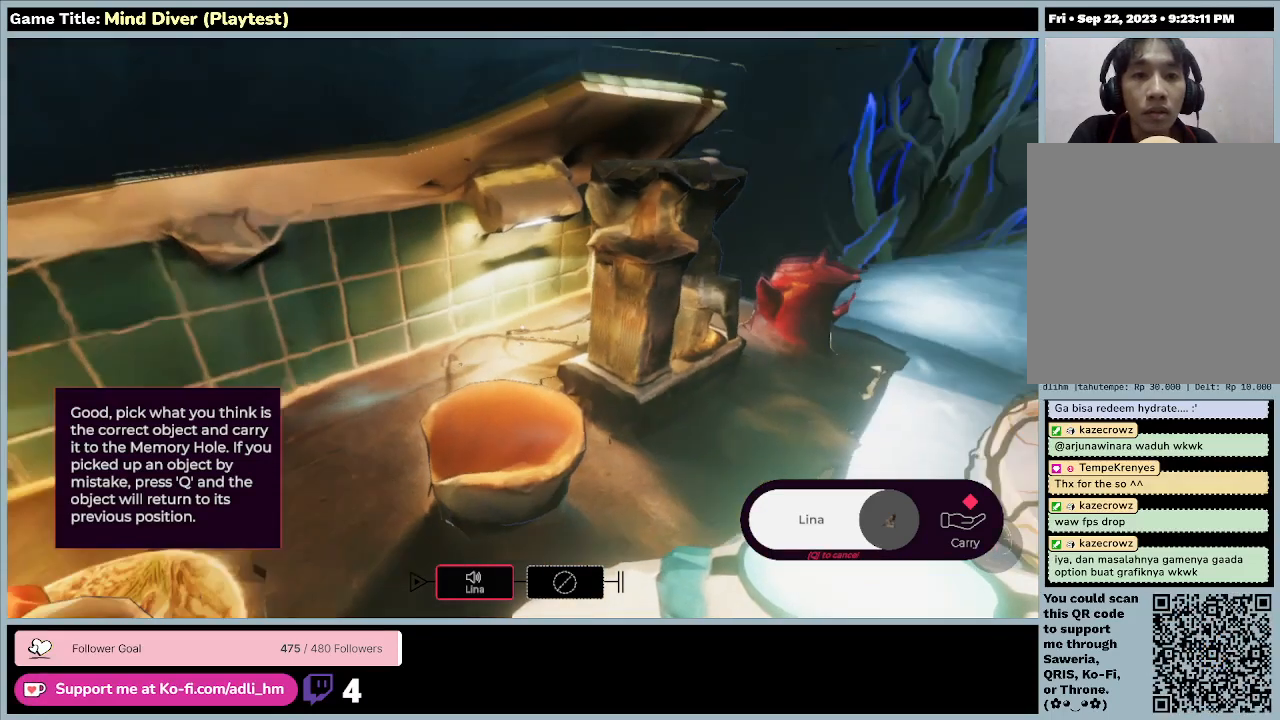
{"keys": [], "mouse": [], "events": []}
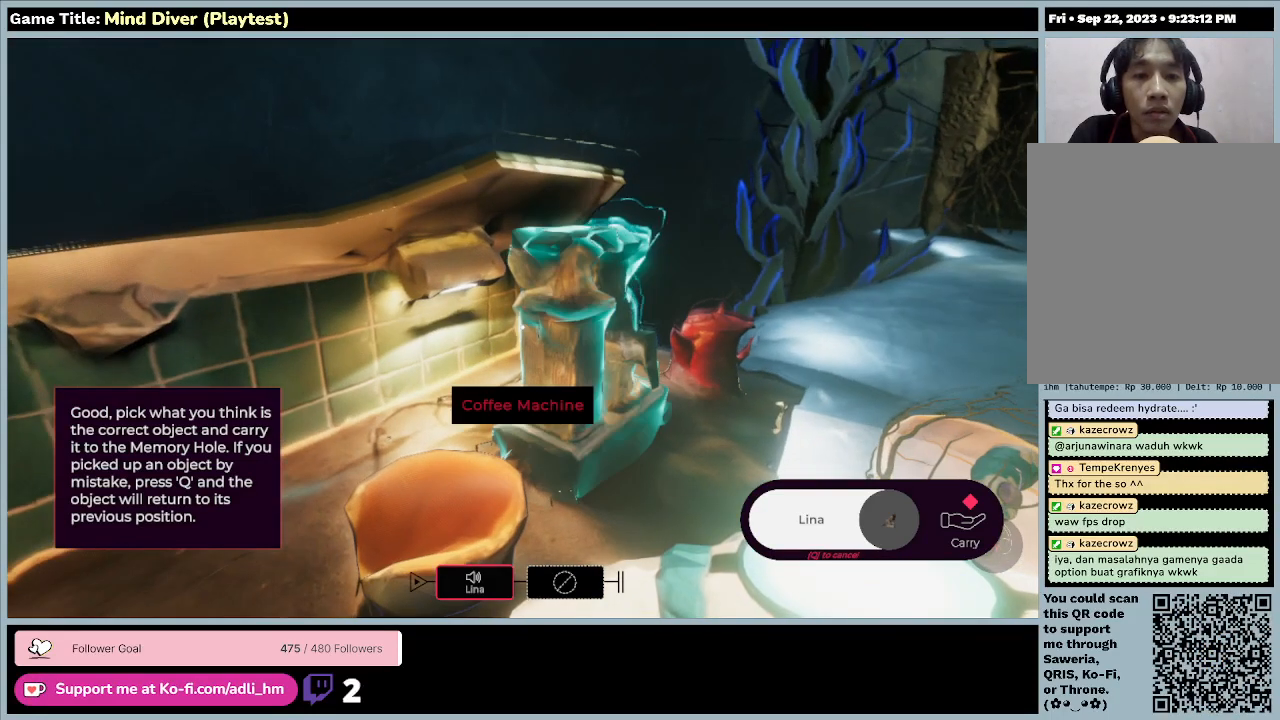
{"keys": [], "mouse": [], "events": []}
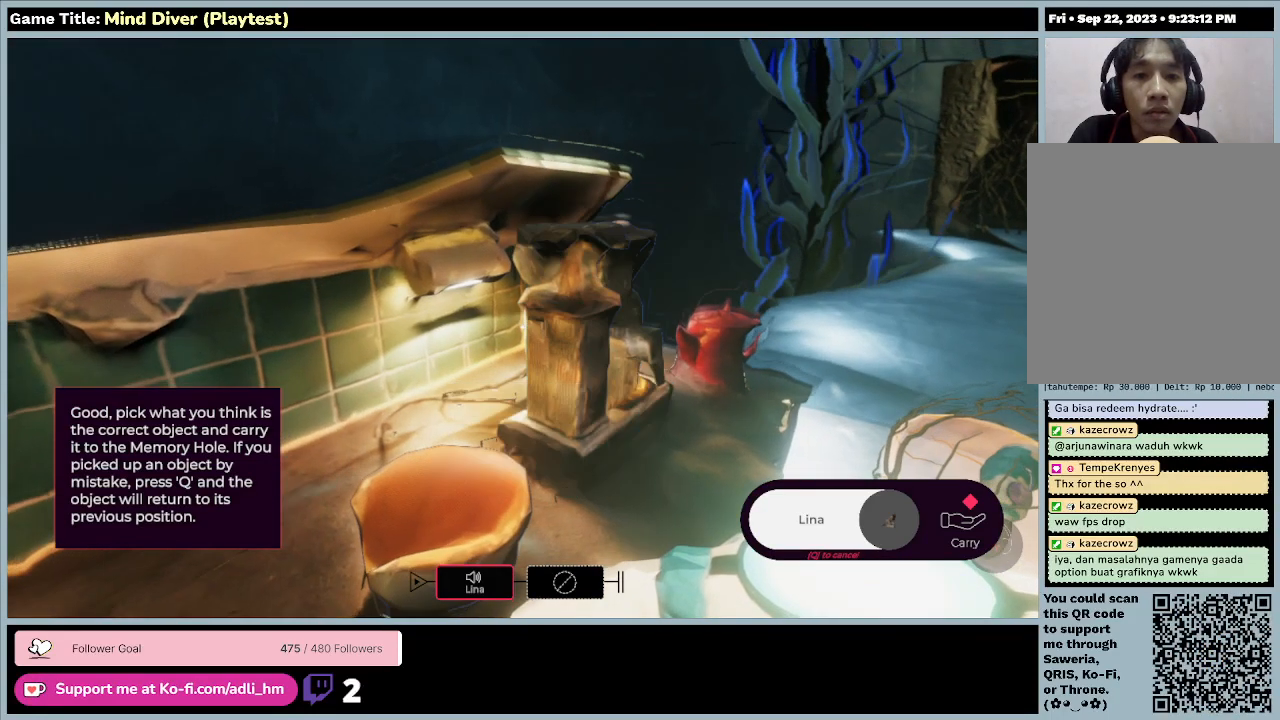
{"keys": [], "mouse": [], "events": []}